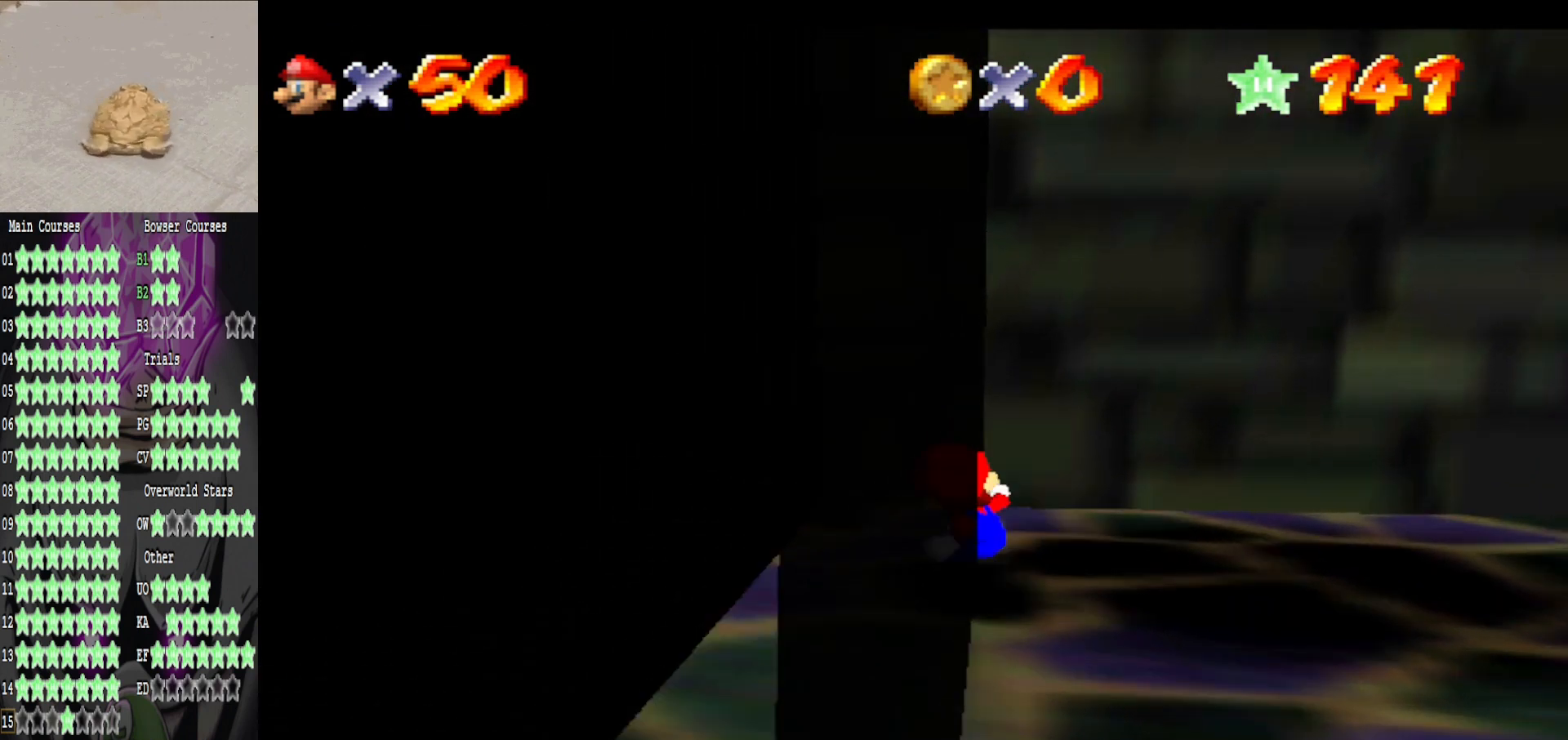
Gameplay with a controller (Xbox layout); each line is a JSON object with the inputs held at the frame after it. "events" lists button and stick changes between this image and that frame as [ms after this image, input, new state], when the widget could be followed in between.
{"buttons": [], "left_stick": "up", "right_stick": "center", "events": [[120, "left_stick", "up-left"], [400, "left_stick", "up"]]}
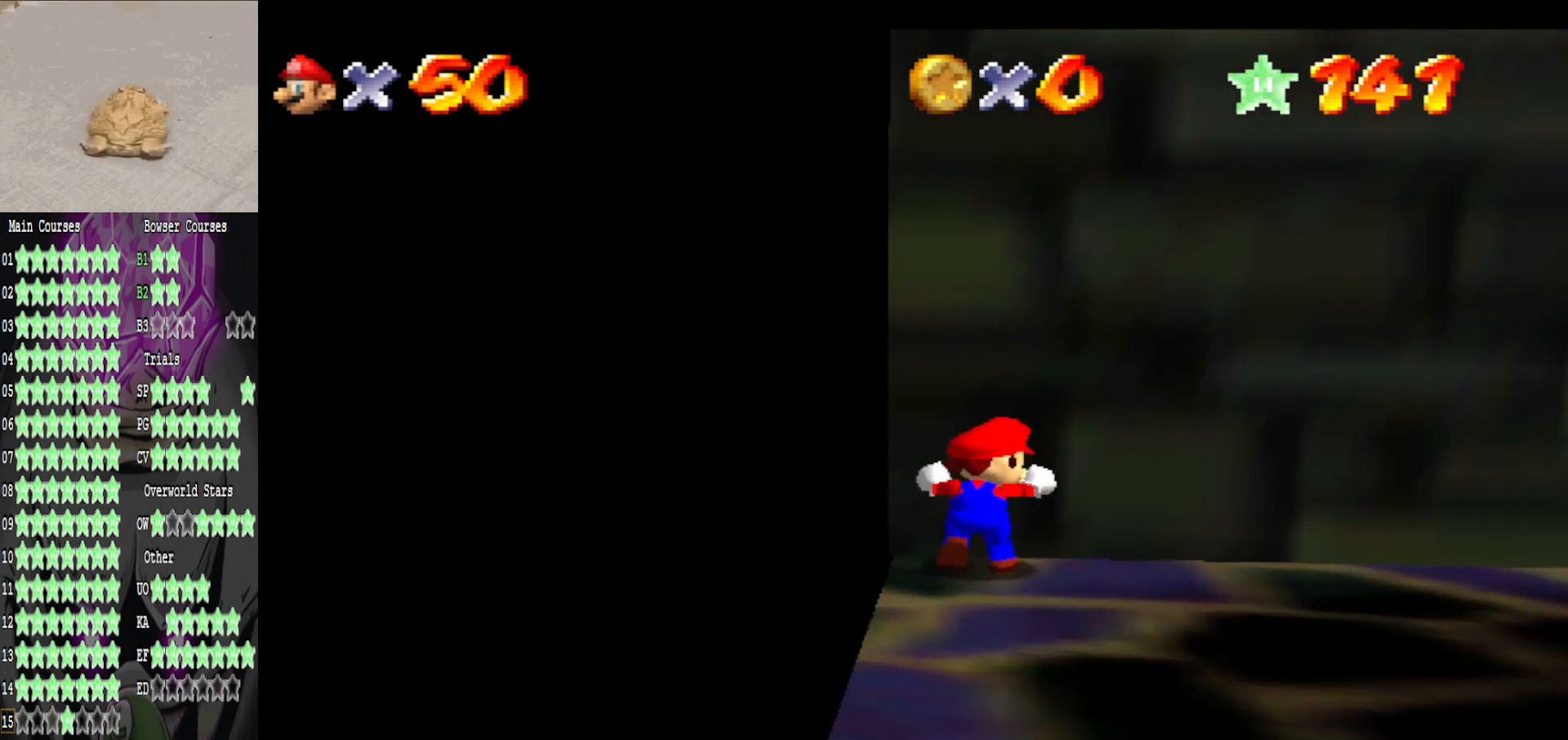
{"buttons": [], "left_stick": "down-left", "right_stick": "center", "events": [[200, "left_stick", "up-left"], [320, "left_stick", "down-left"]]}
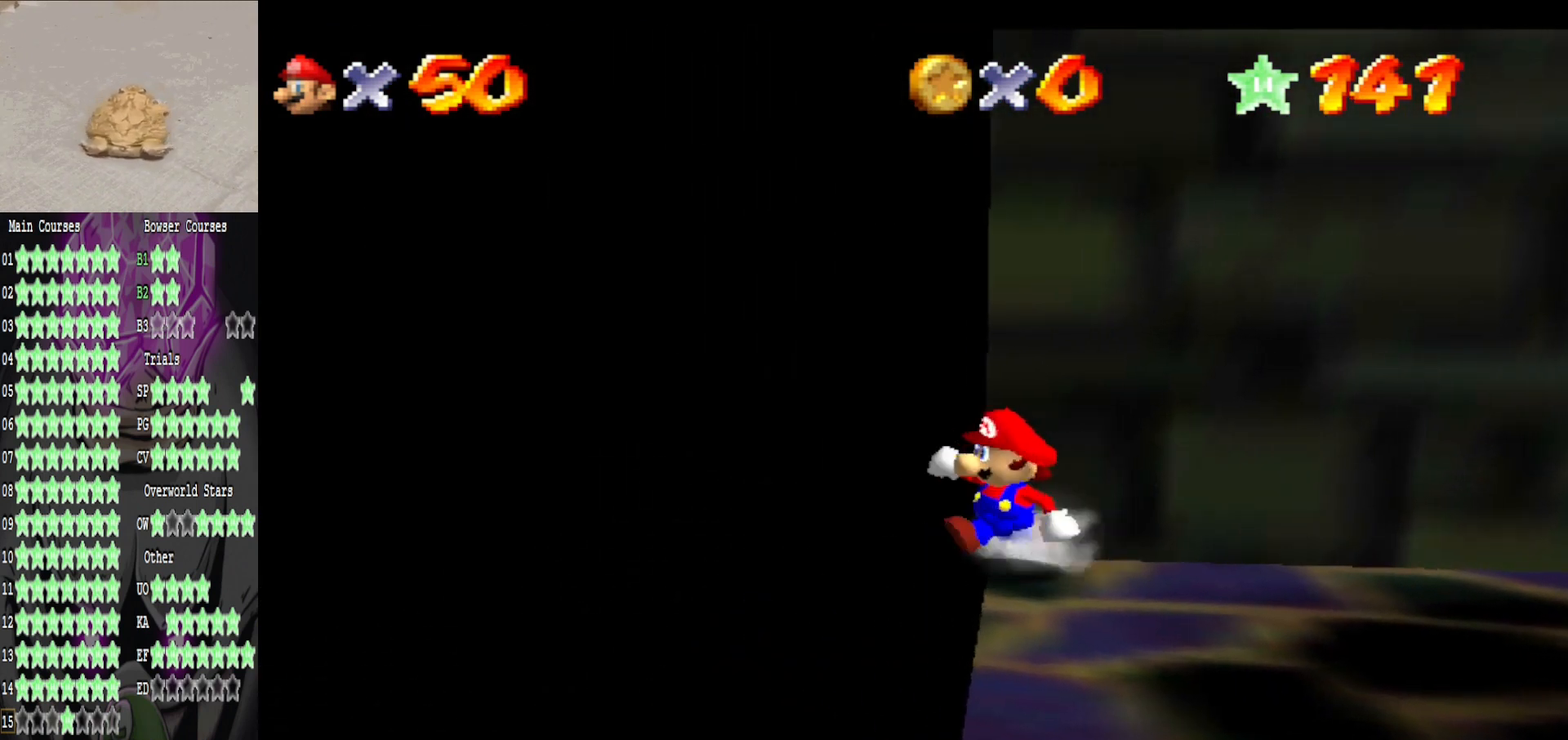
{"buttons": [], "left_stick": "up", "right_stick": "center", "events": [[240, "left_stick", "center"], [320, "left_stick", "up"]]}
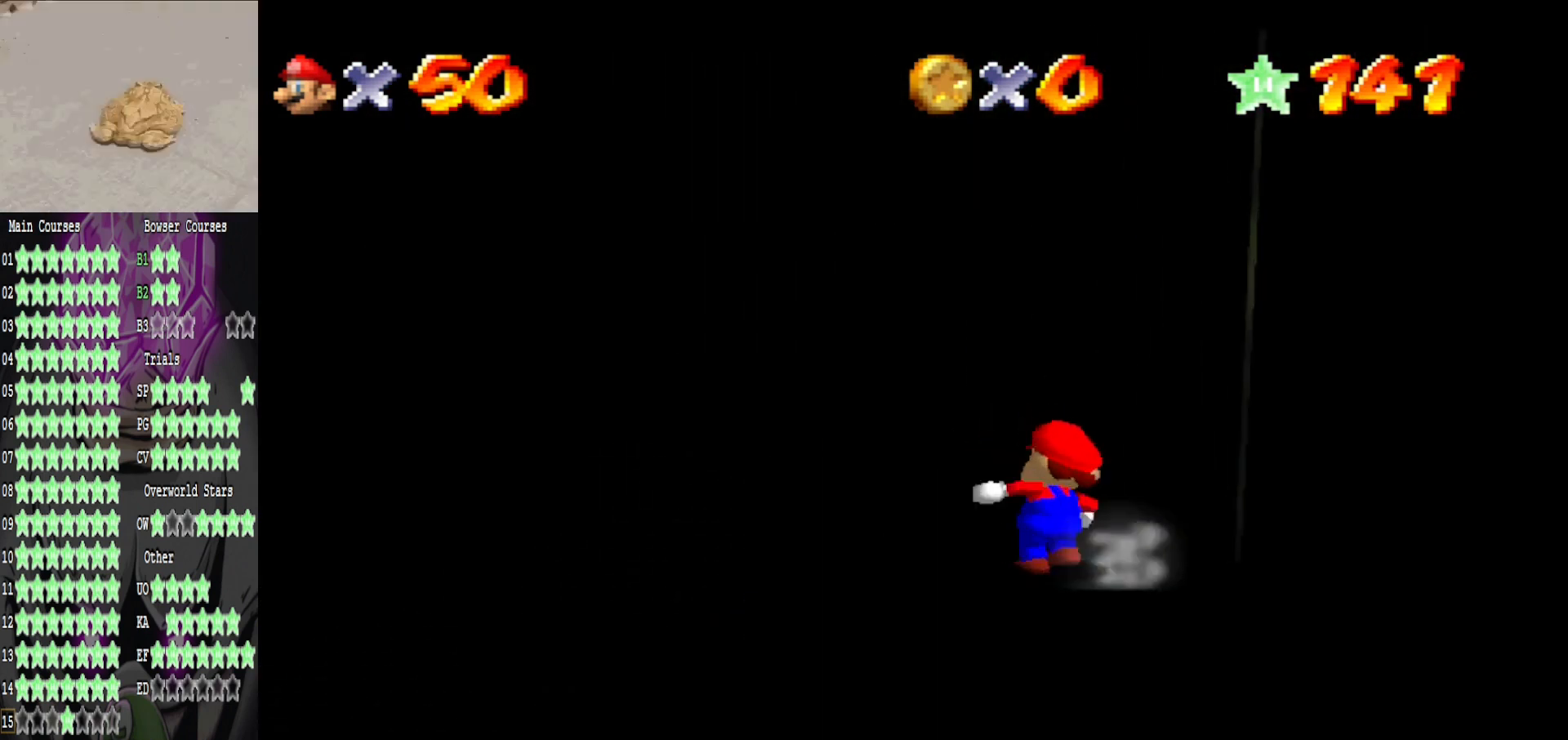
{"buttons": [], "left_stick": "up-left", "right_stick": "center", "events": [[480, "left_stick", "up-left"]]}
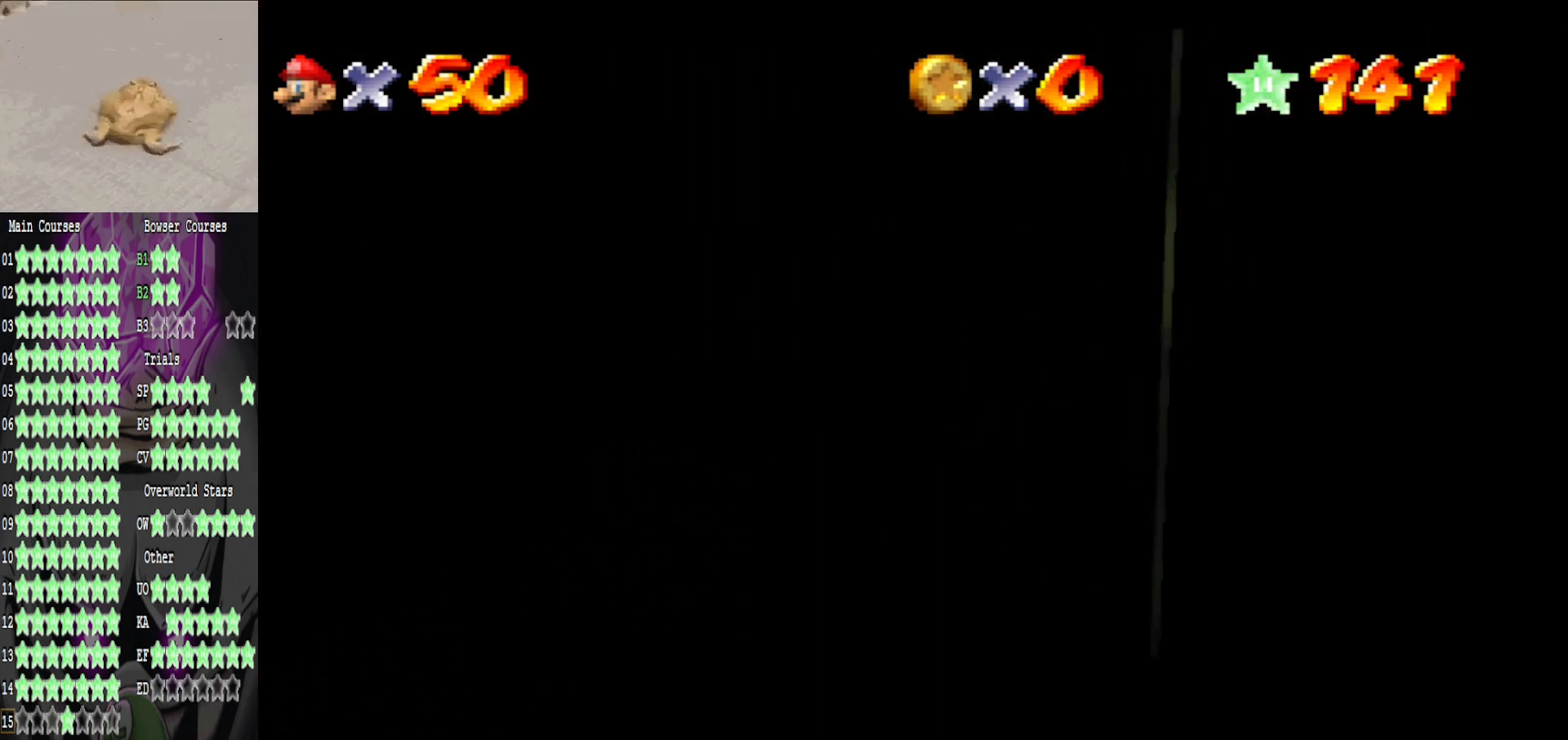
{"buttons": [], "left_stick": "left", "right_stick": "center", "events": [[160, "left_stick", "left"]]}
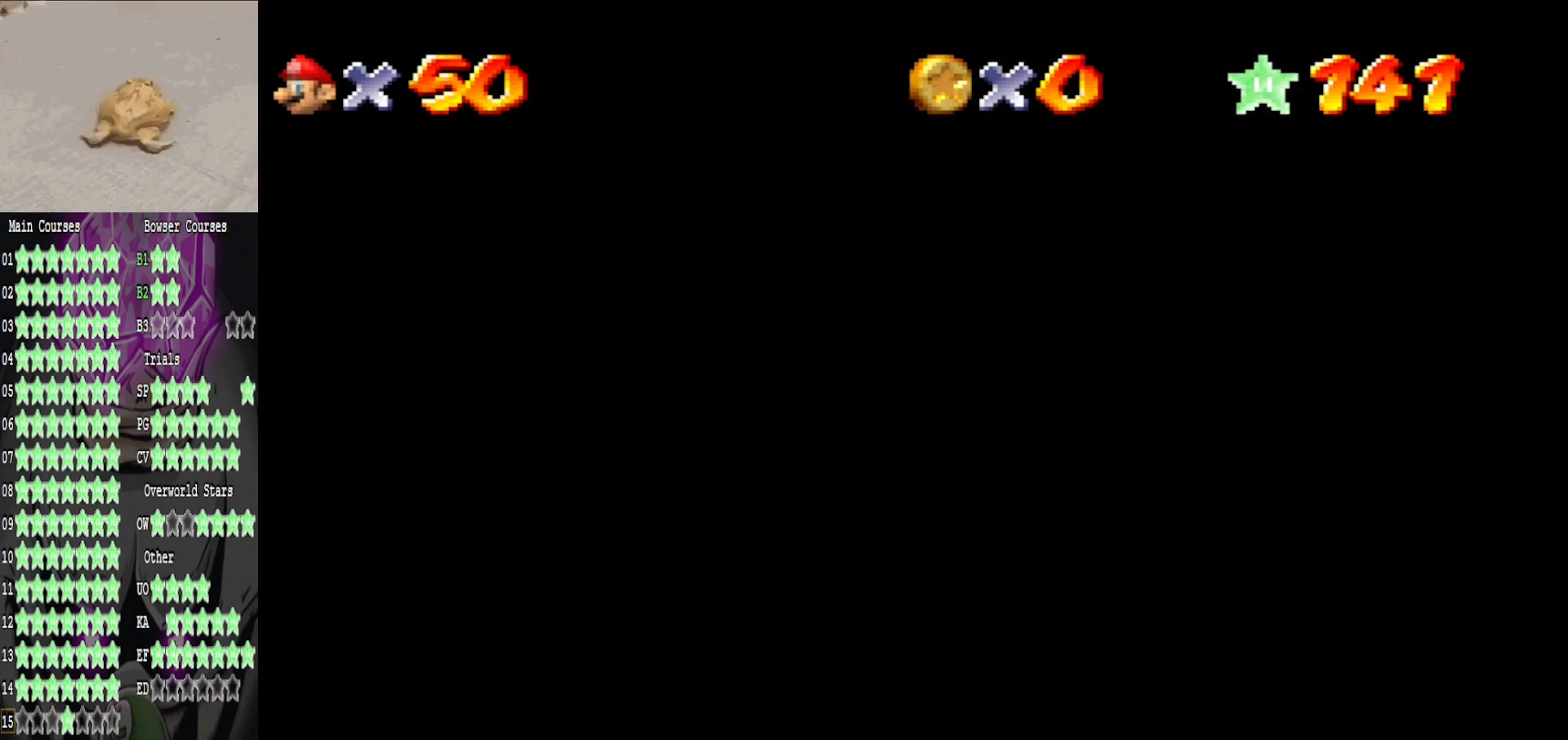
{"buttons": [], "left_stick": "left", "right_stick": "right", "events": [[40, "left_stick", "down-left"], [280, "right_stick", "right"], [440, "left_stick", "left"]]}
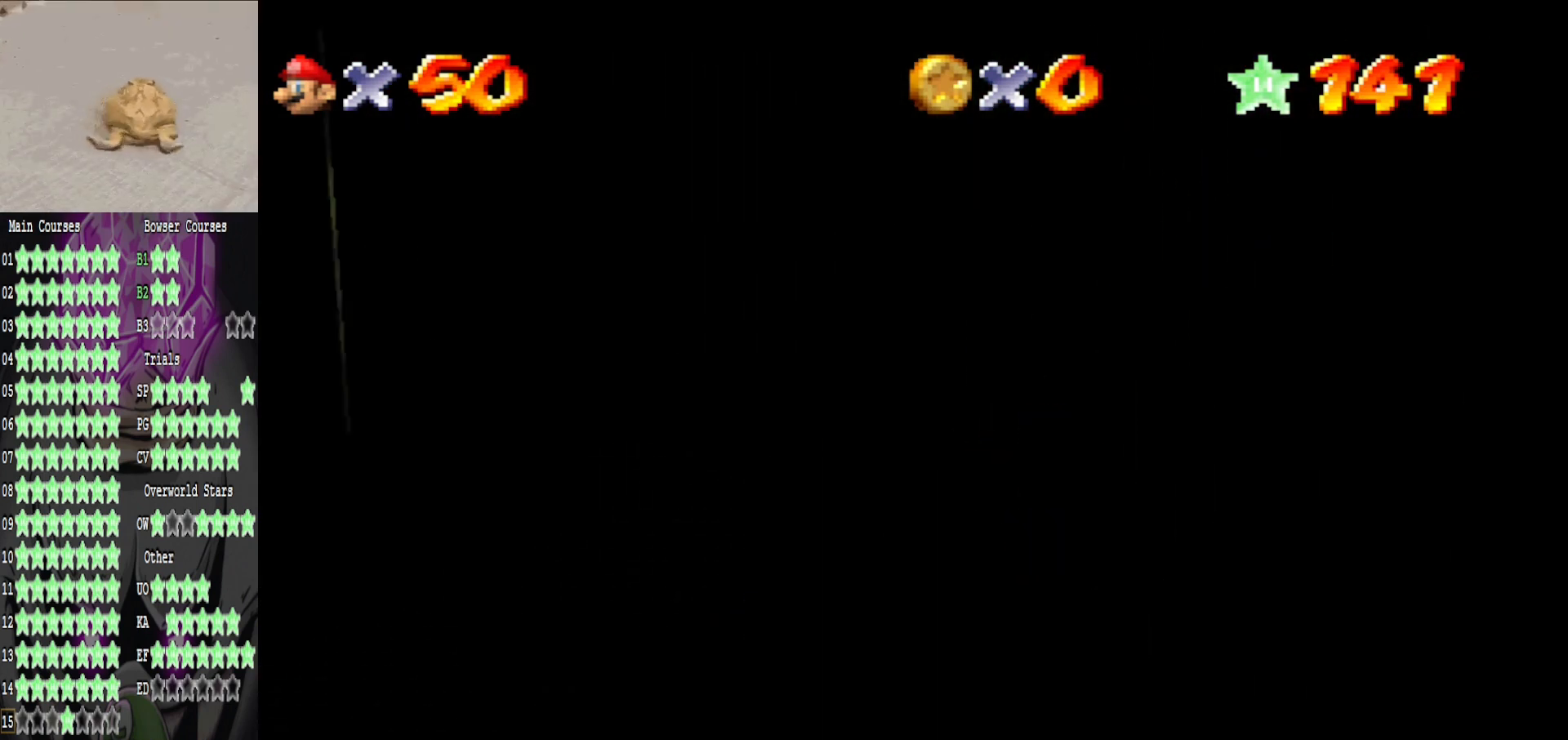
{"buttons": [], "left_stick": "up-left", "right_stick": "center", "events": [[40, "left_stick", "up-left"], [40, "right_stick", "center"], [200, "right_stick", "right"], [280, "R2", "down"], [400, "R2", "up"], [400, "right_stick", "center"]]}
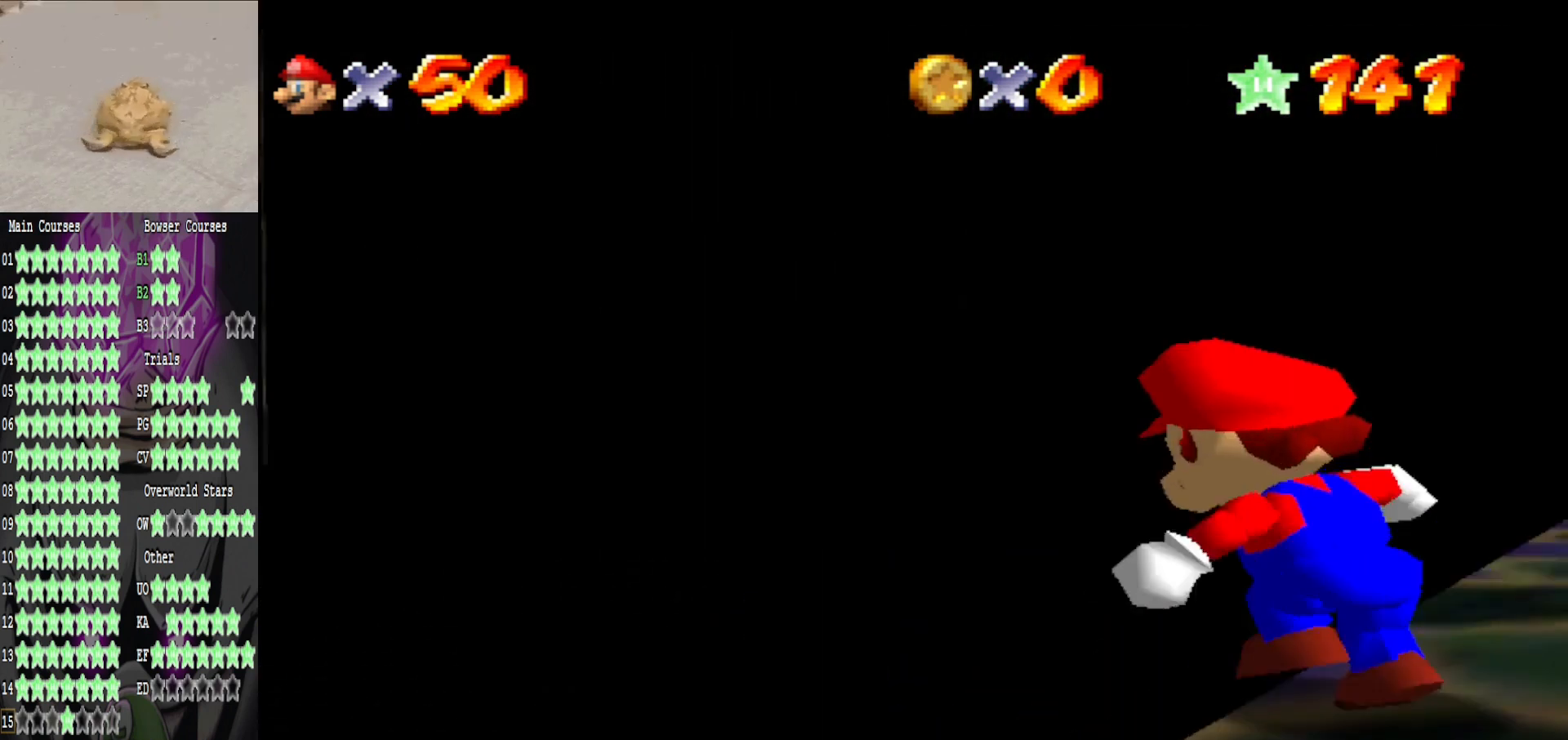
{"buttons": [], "left_stick": "up", "right_stick": "center", "events": [[120, "left_stick", "up-right"], [280, "left_stick", "up"]]}
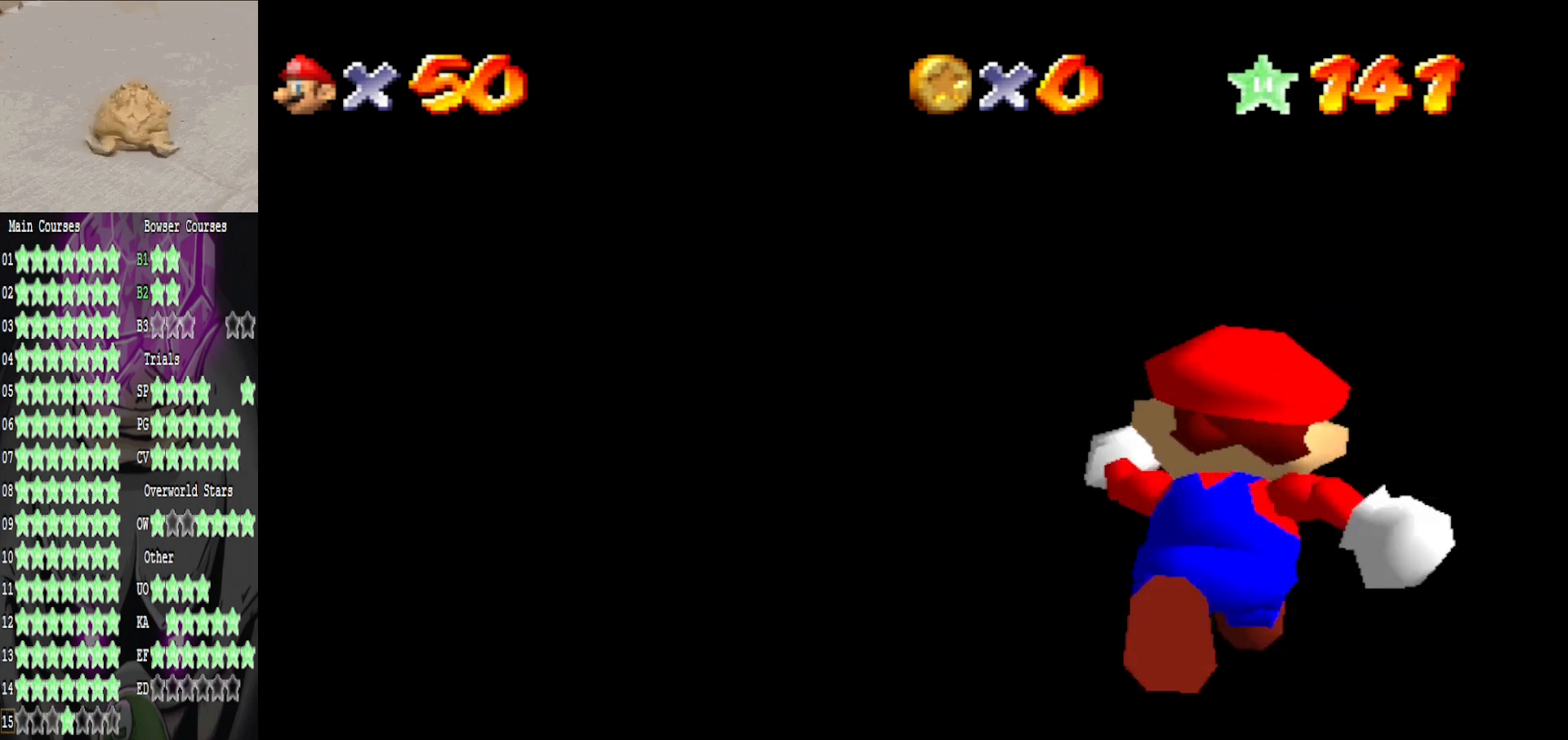
{"buttons": [], "left_stick": "up-left", "right_stick": "center", "events": [[120, "left_stick", "up-left"]]}
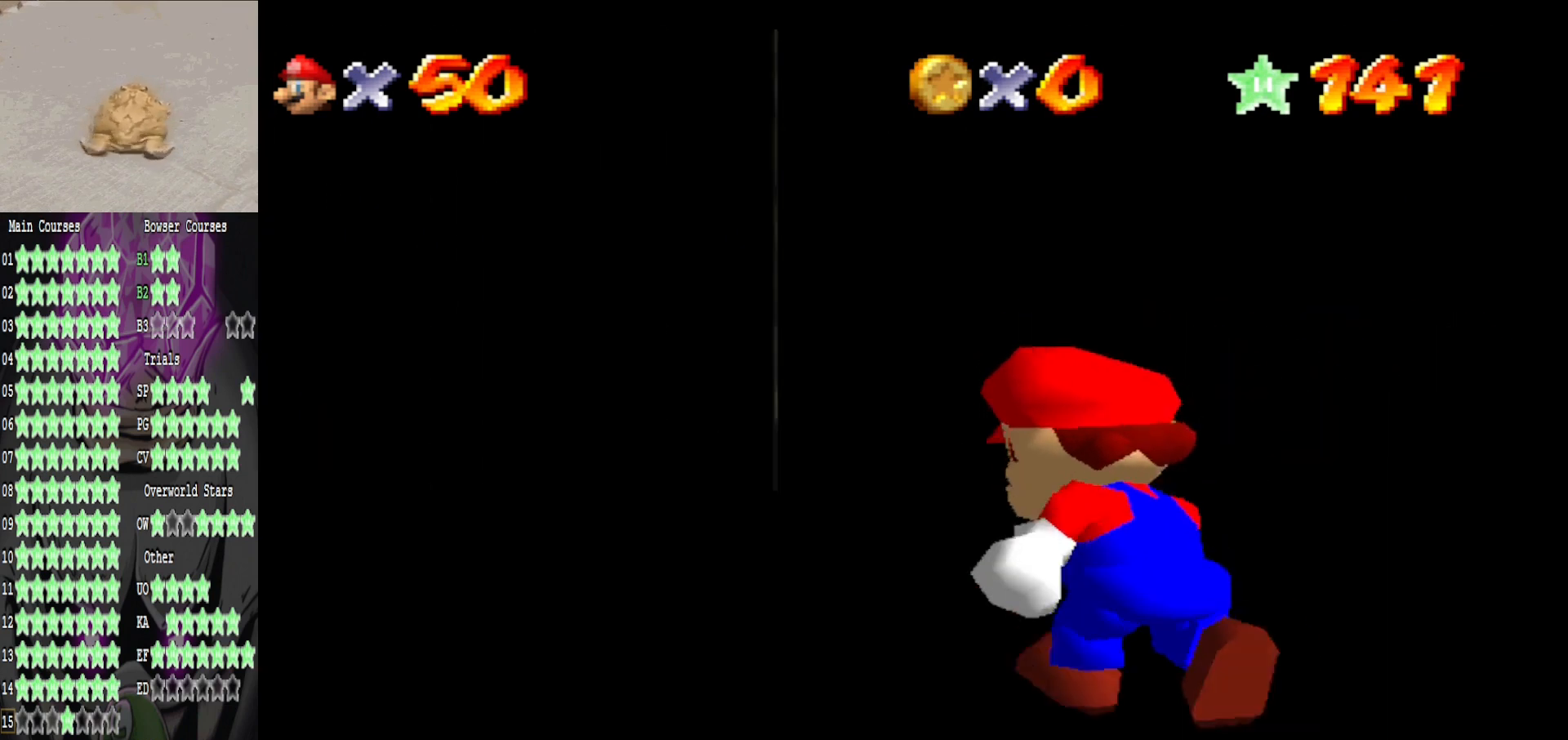
{"buttons": ["R2"], "left_stick": "center", "right_stick": "center", "events": [[400, "left_stick", "center"], [440, "R2", "down"]]}
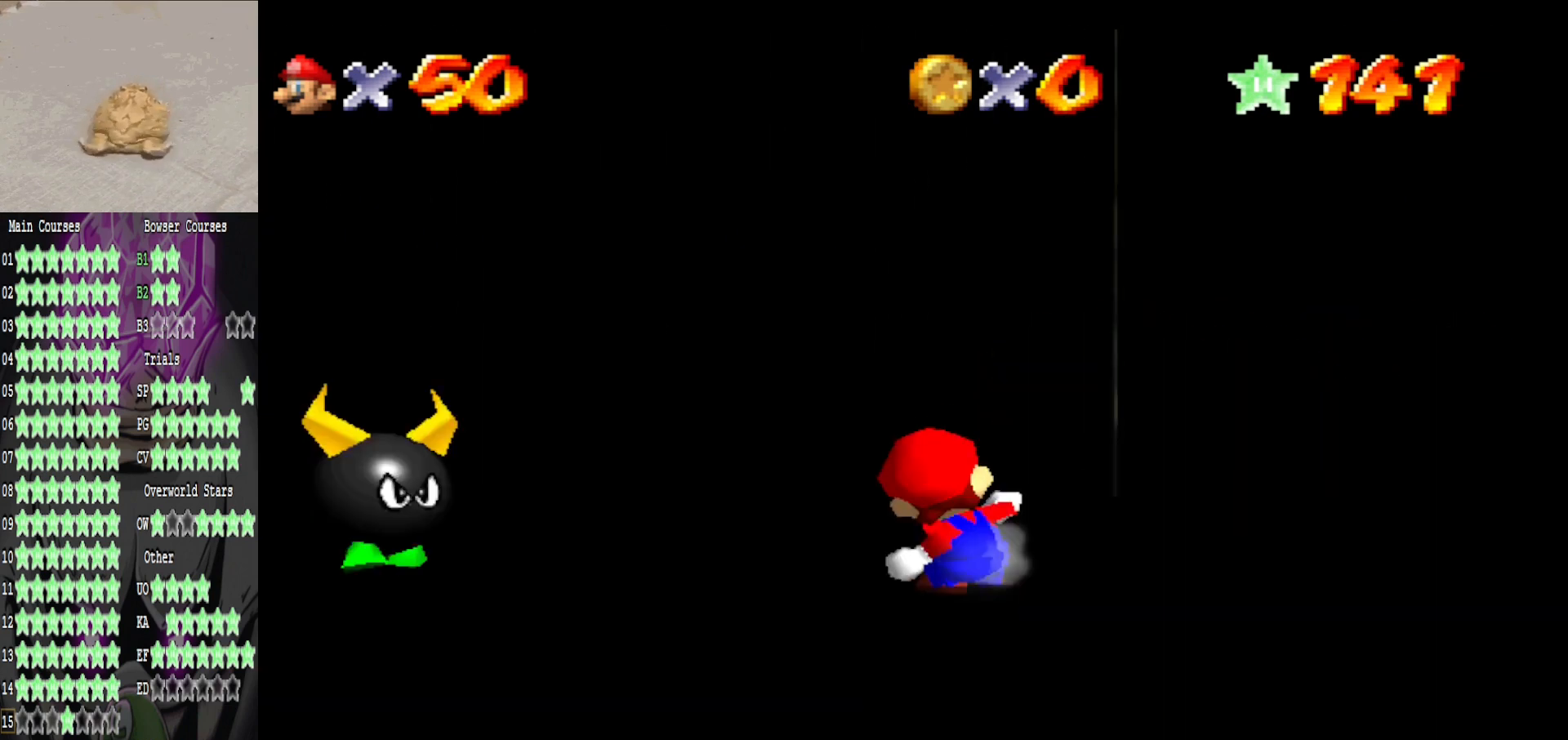
{"buttons": [], "left_stick": "up-left", "right_stick": "center", "events": [[120, "R2", "up"], [200, "left_stick", "up-left"]]}
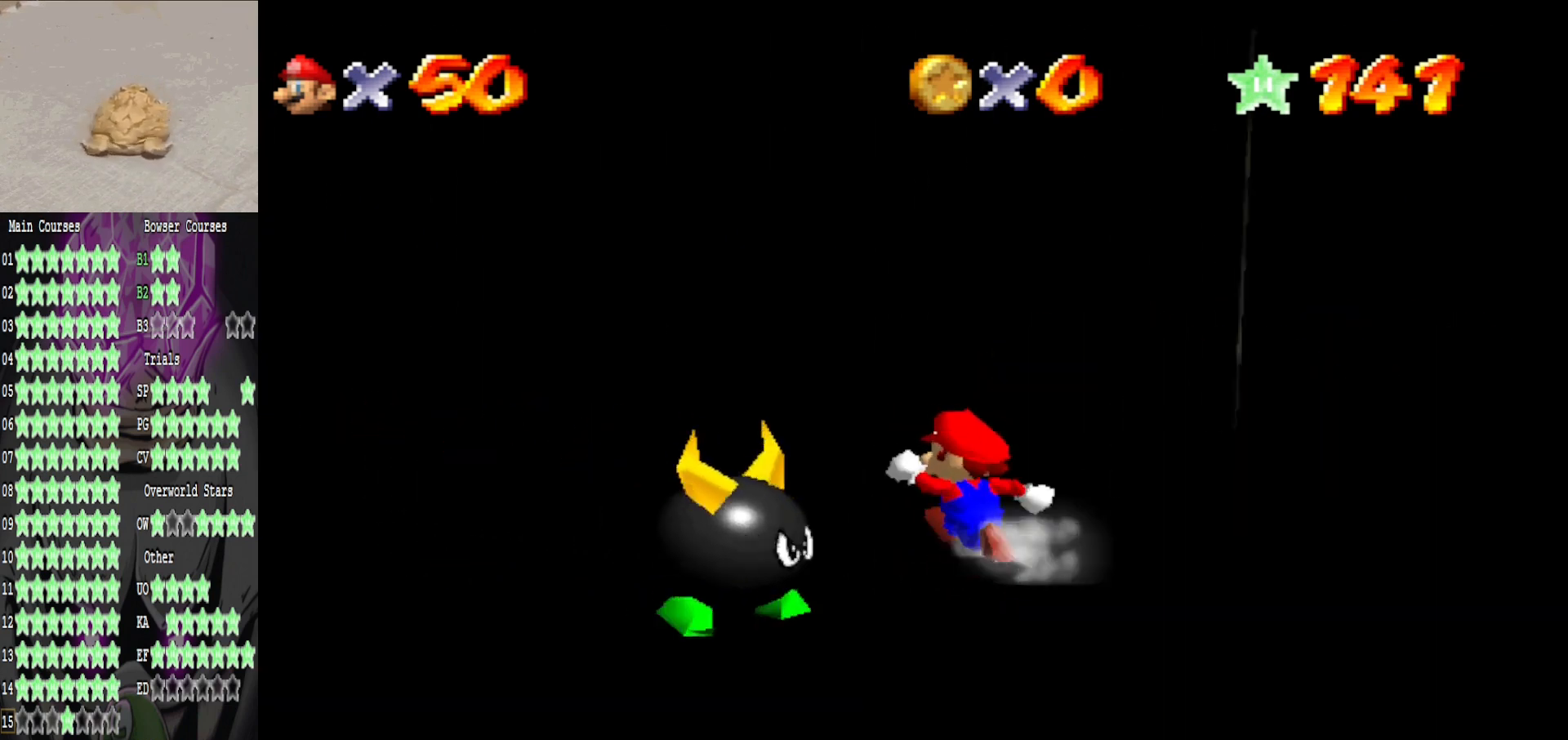
{"buttons": [], "left_stick": "down-left", "right_stick": "center", "events": [[240, "left_stick", "down-left"]]}
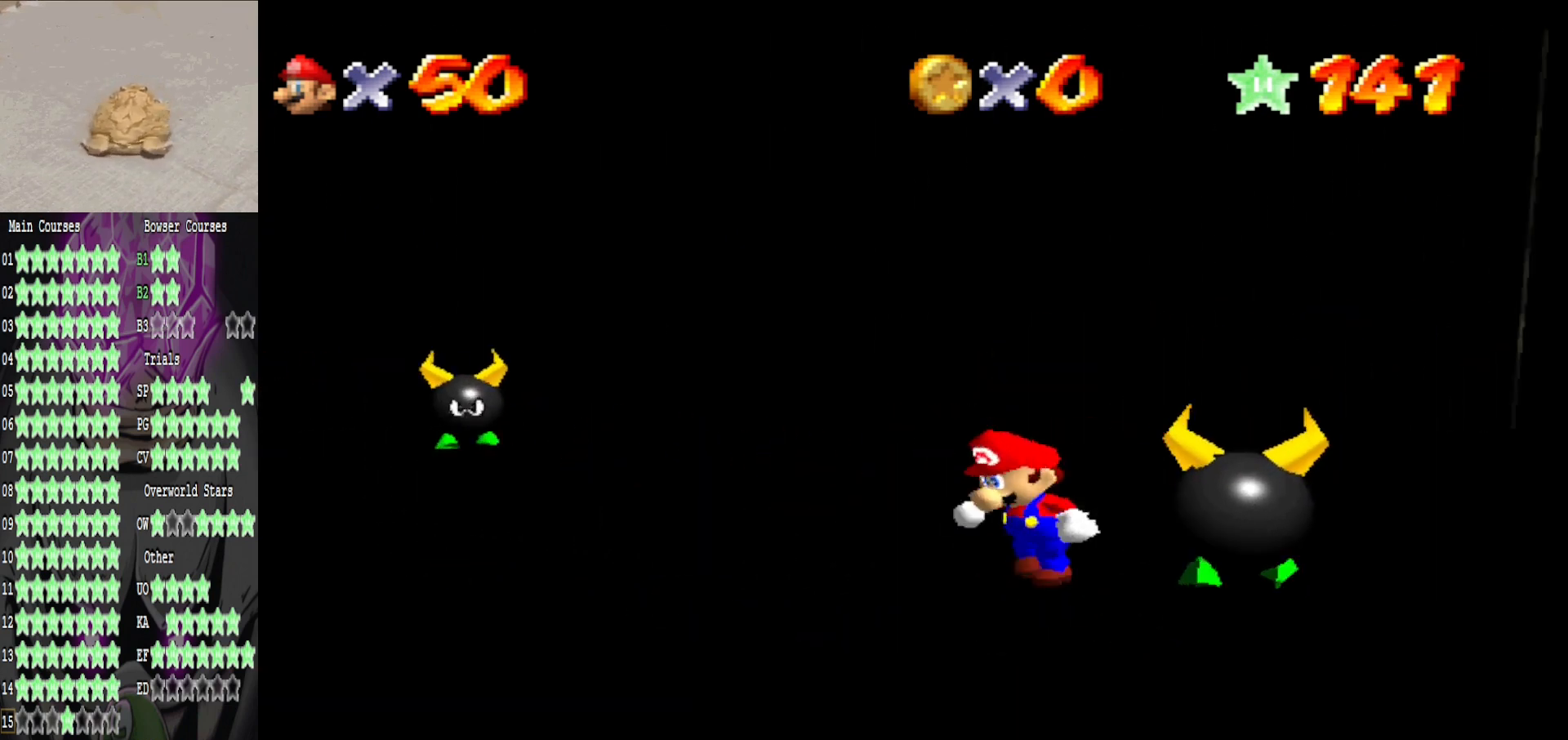
{"buttons": [], "left_stick": "up-left", "right_stick": "center", "events": [[400, "left_stick", "up-left"]]}
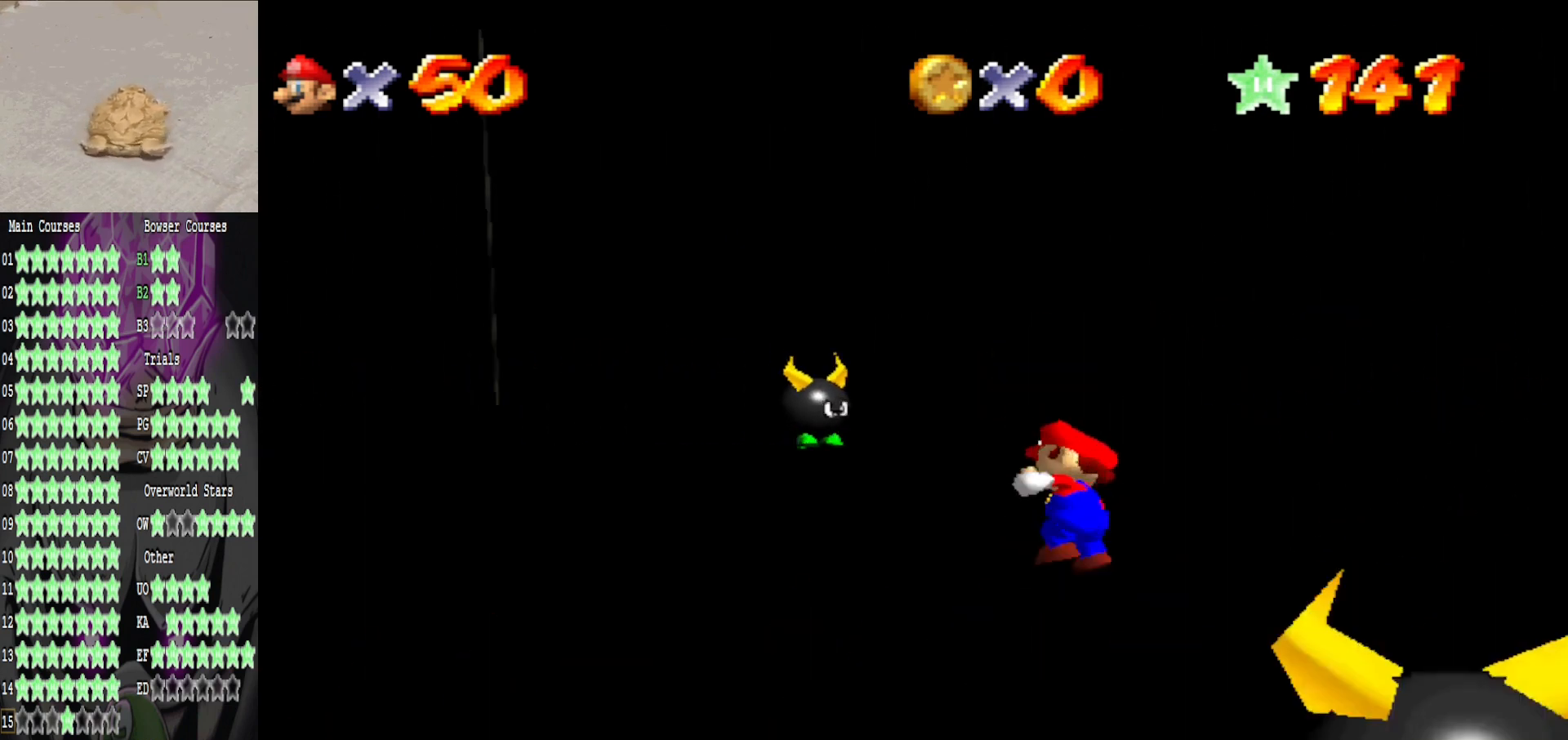
{"buttons": [], "left_stick": "up-left", "right_stick": "center", "events": [[80, "left_stick", "center"], [240, "left_stick", "up-left"]]}
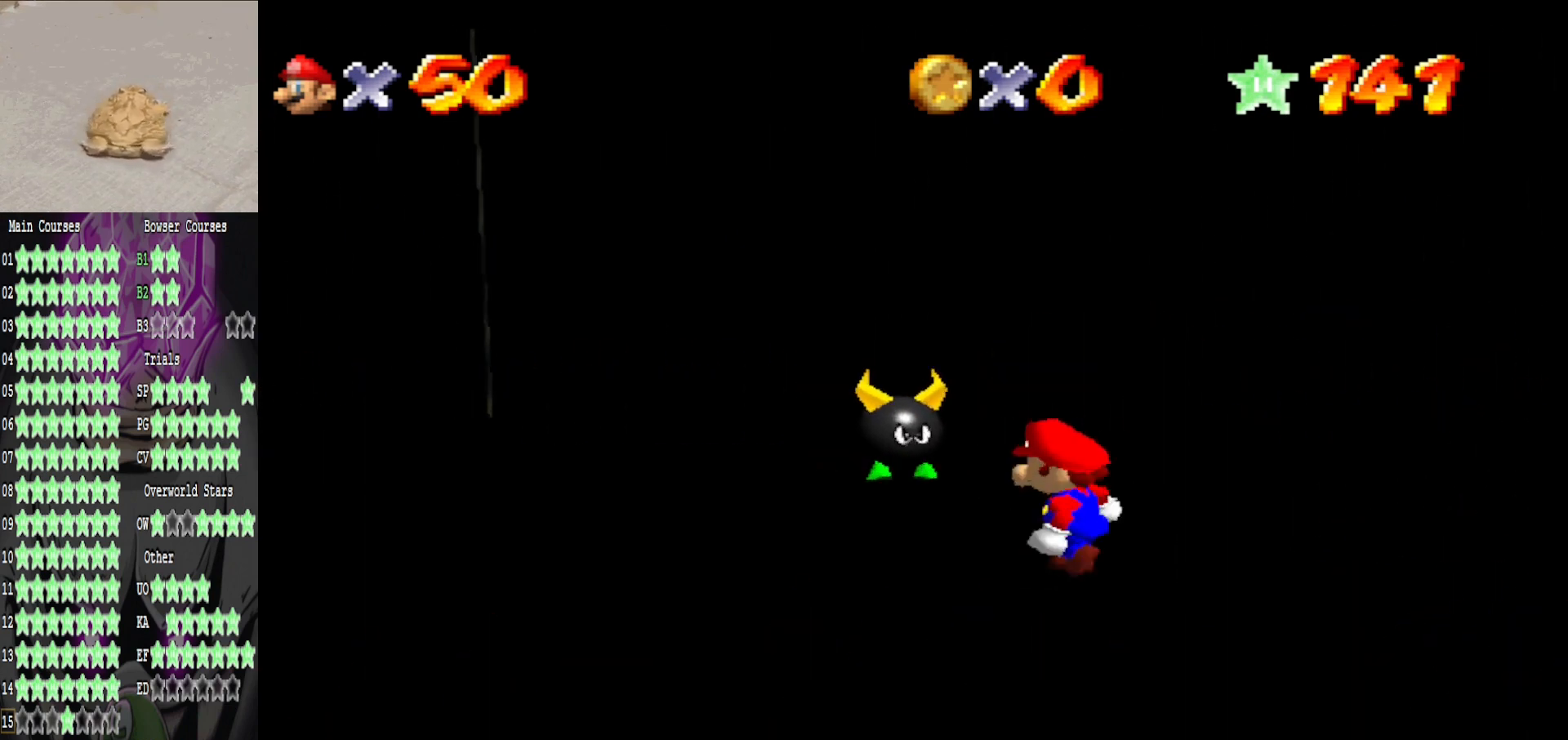
{"buttons": ["L2"], "left_stick": "center", "right_stick": "center", "events": [[200, "A", "down"], [200, "L2", "down"], [200, "left_stick", "down"], [280, "A", "up"], [400, "left_stick", "center"]]}
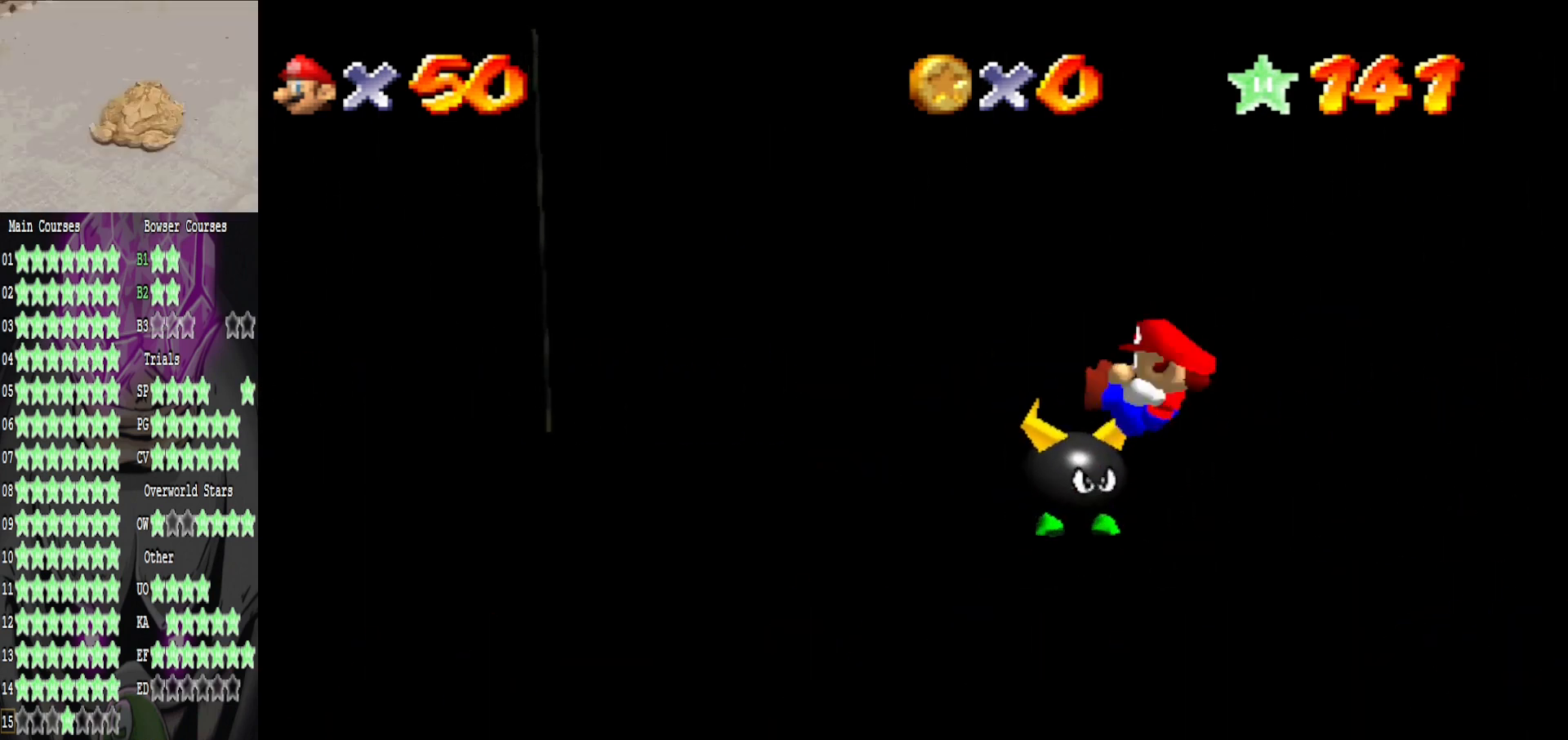
{"buttons": [], "left_stick": "down", "right_stick": "center", "events": [[160, "L2", "up"], [280, "left_stick", "down"]]}
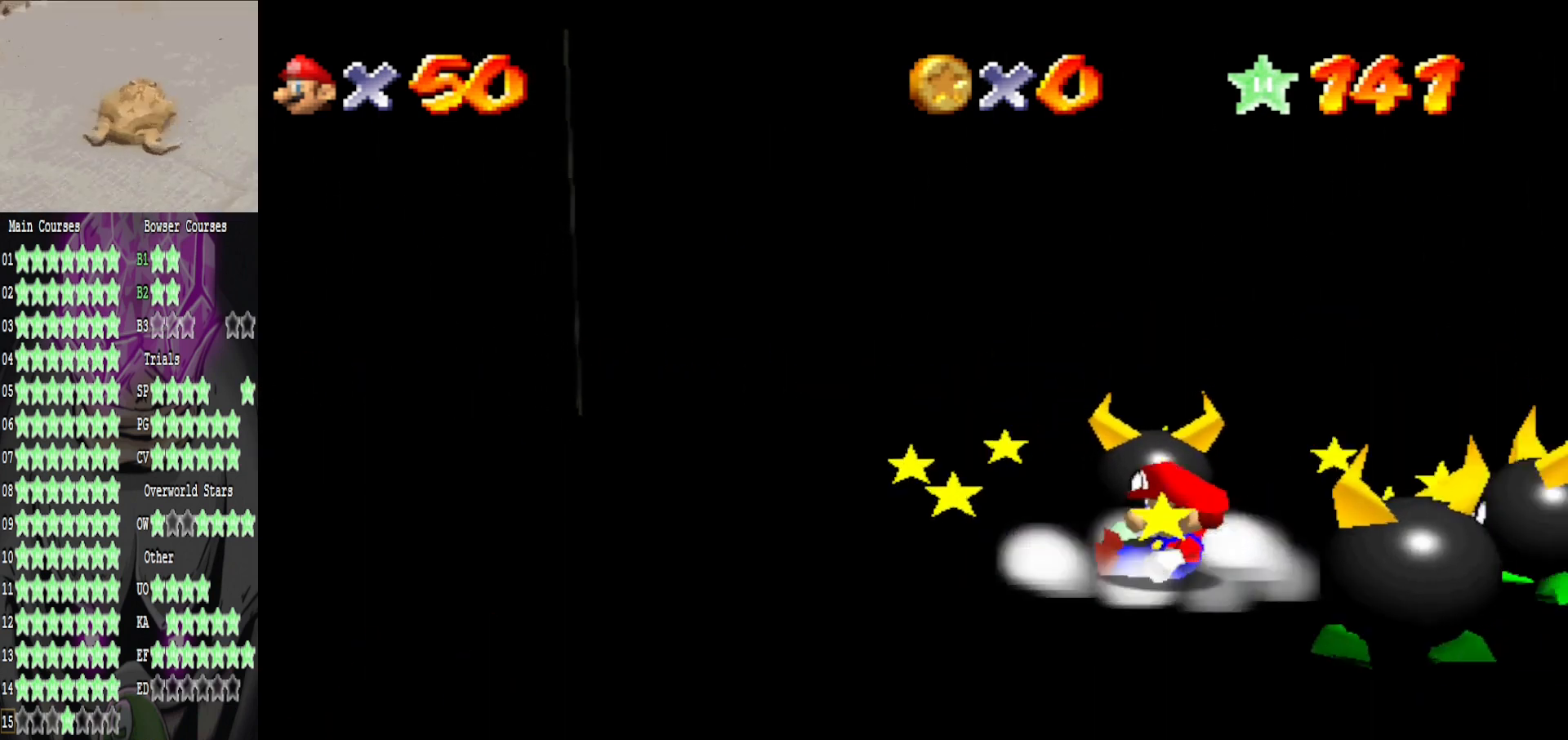
{"buttons": [], "left_stick": "down", "right_stick": "center", "events": [[80, "left_stick", "center"], [320, "left_stick", "down"]]}
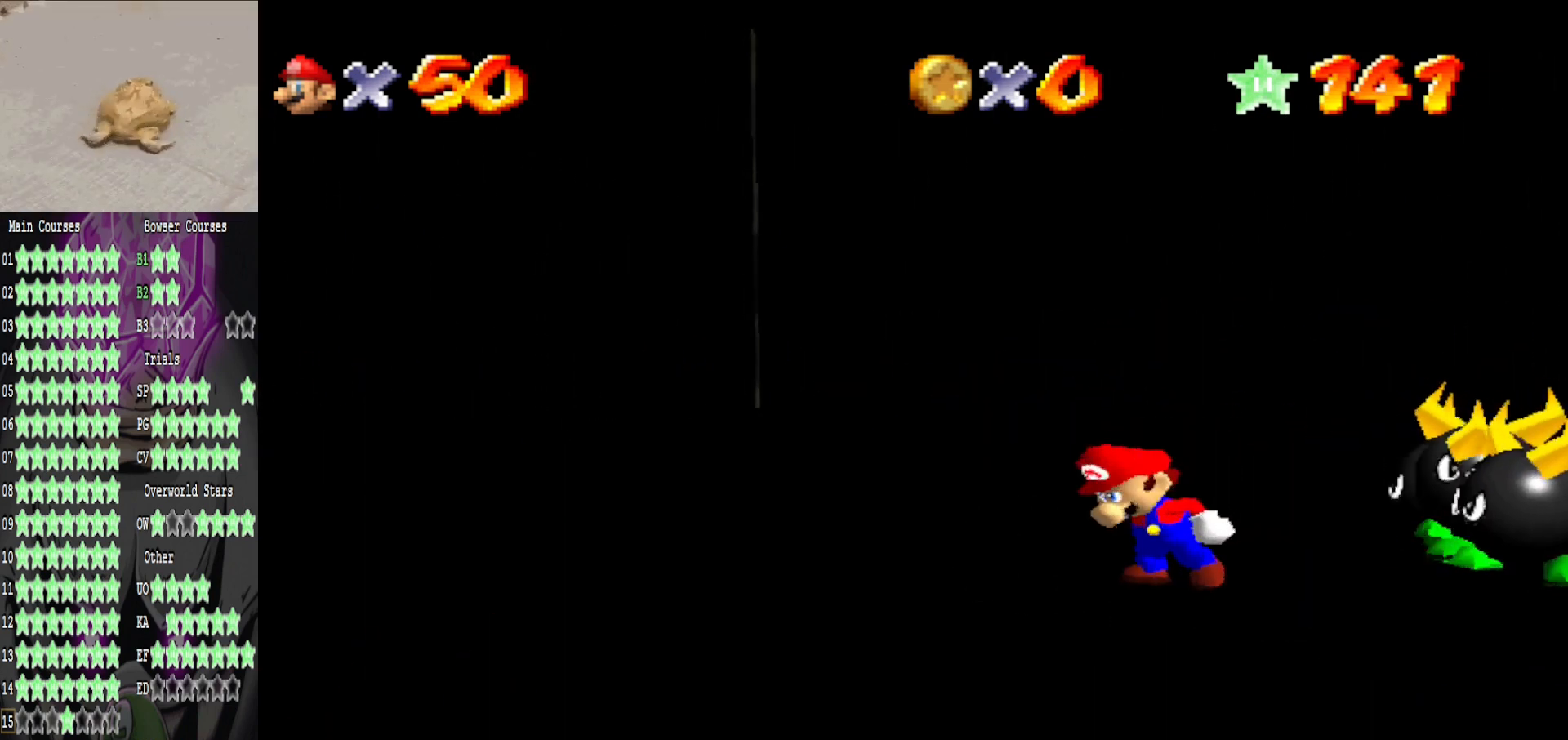
{"buttons": [], "left_stick": "down", "right_stick": "center", "events": [[240, "left_stick", "center"], [320, "right_stick", "left"], [360, "left_stick", "down"], [480, "right_stick", "center"]]}
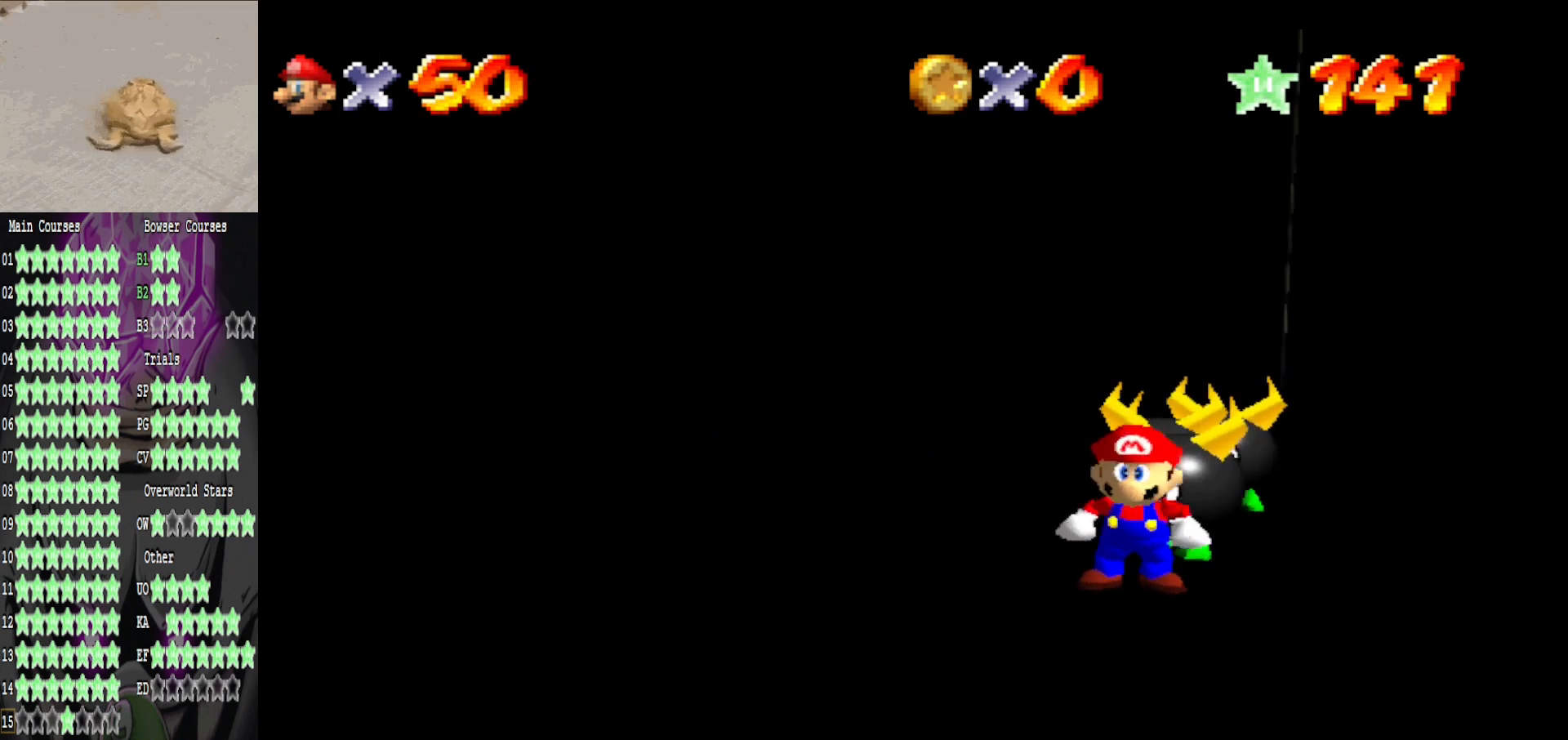
{"buttons": [], "left_stick": "right", "right_stick": "center", "events": [[80, "left_stick", "down-right"], [160, "right_stick", "left"], [400, "right_stick", "center"], [520, "left_stick", "right"]]}
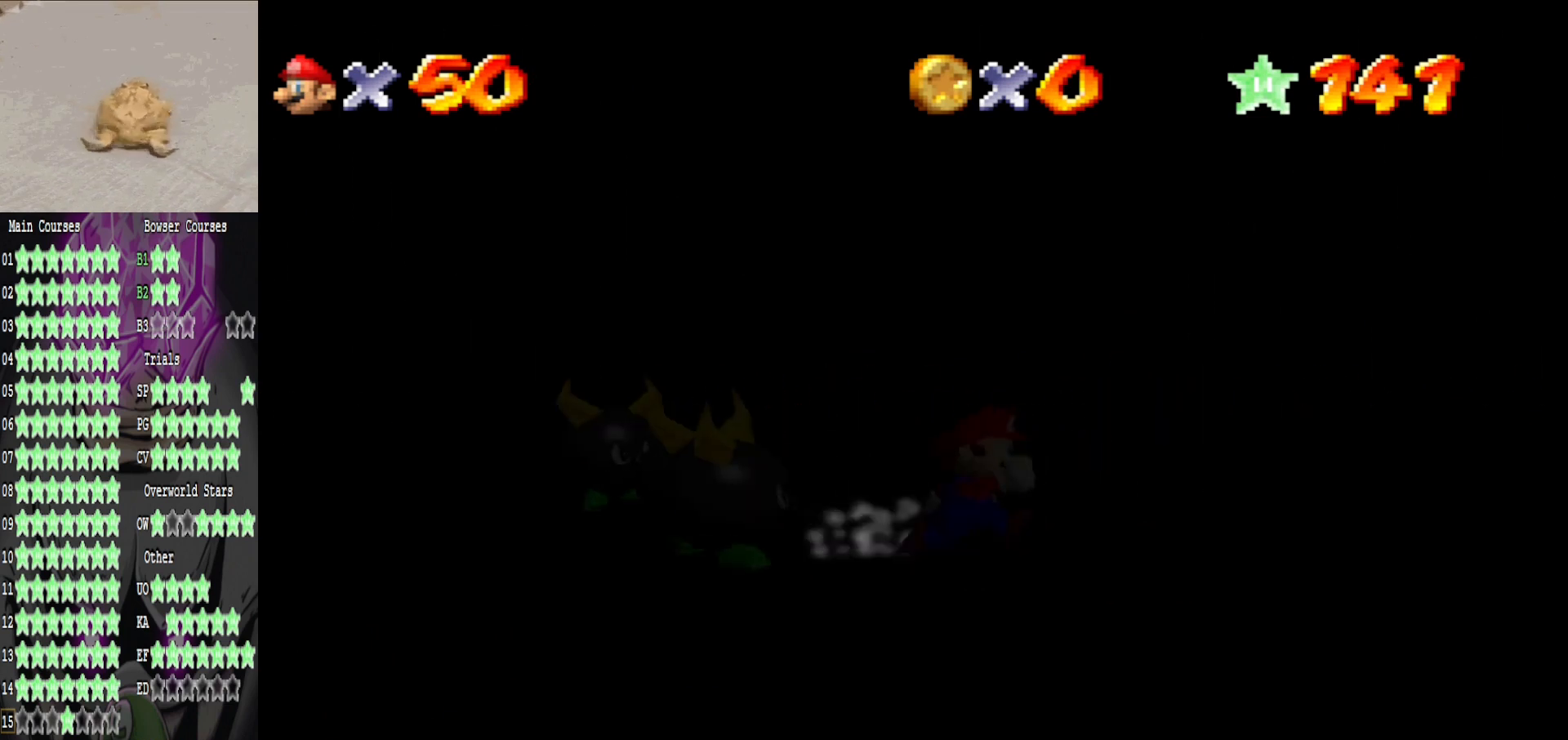
{"buttons": [], "left_stick": "right", "right_stick": "center", "events": [[200, "right_stick", "left"], [240, "left_stick", "center"], [320, "left_stick", "right"], [400, "right_stick", "center"]]}
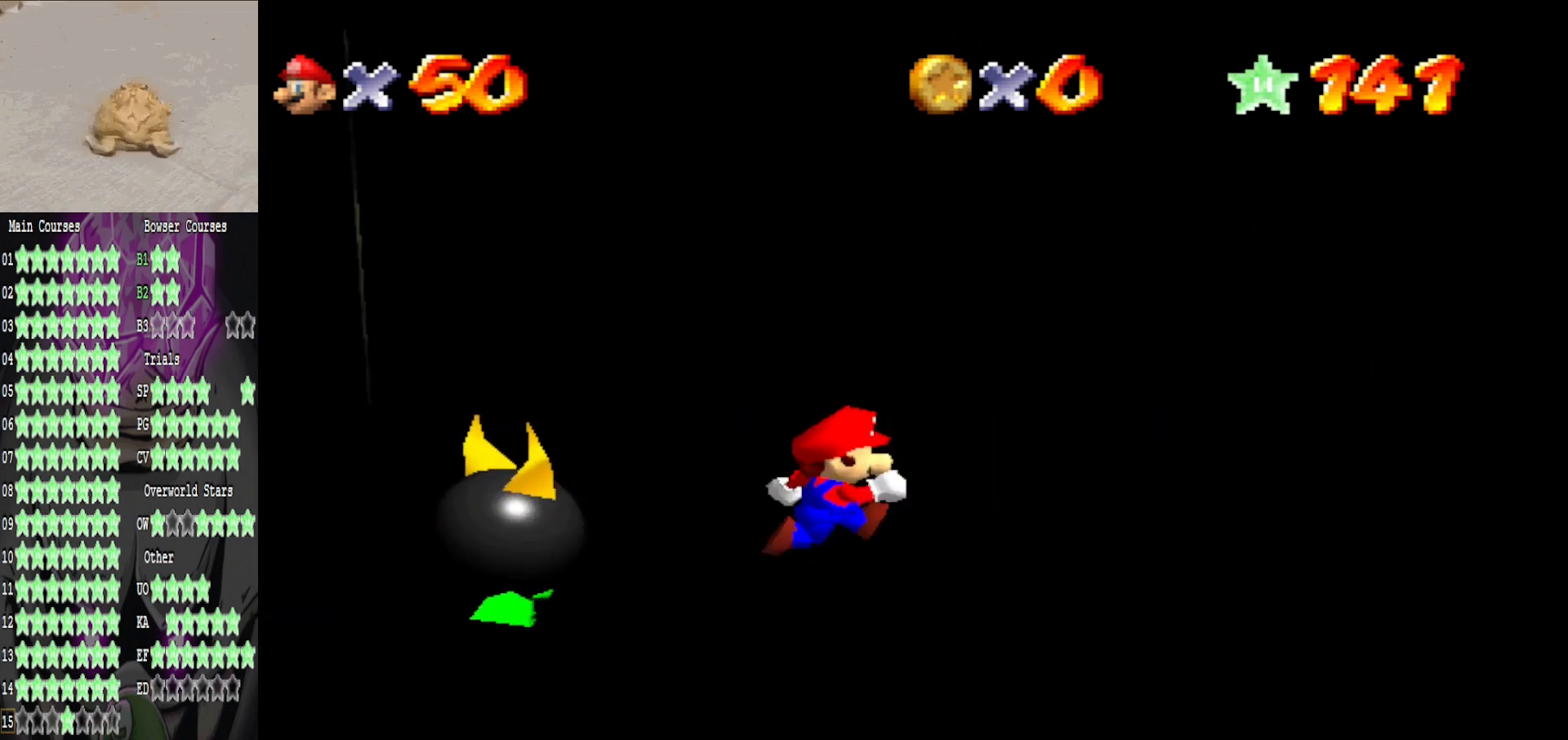
{"buttons": [], "left_stick": "center", "right_stick": "down-right", "events": [[160, "left_stick", "up-right"], [200, "R2", "down"], [320, "R2", "up"], [400, "left_stick", "center"], [400, "right_stick", "down-right"]]}
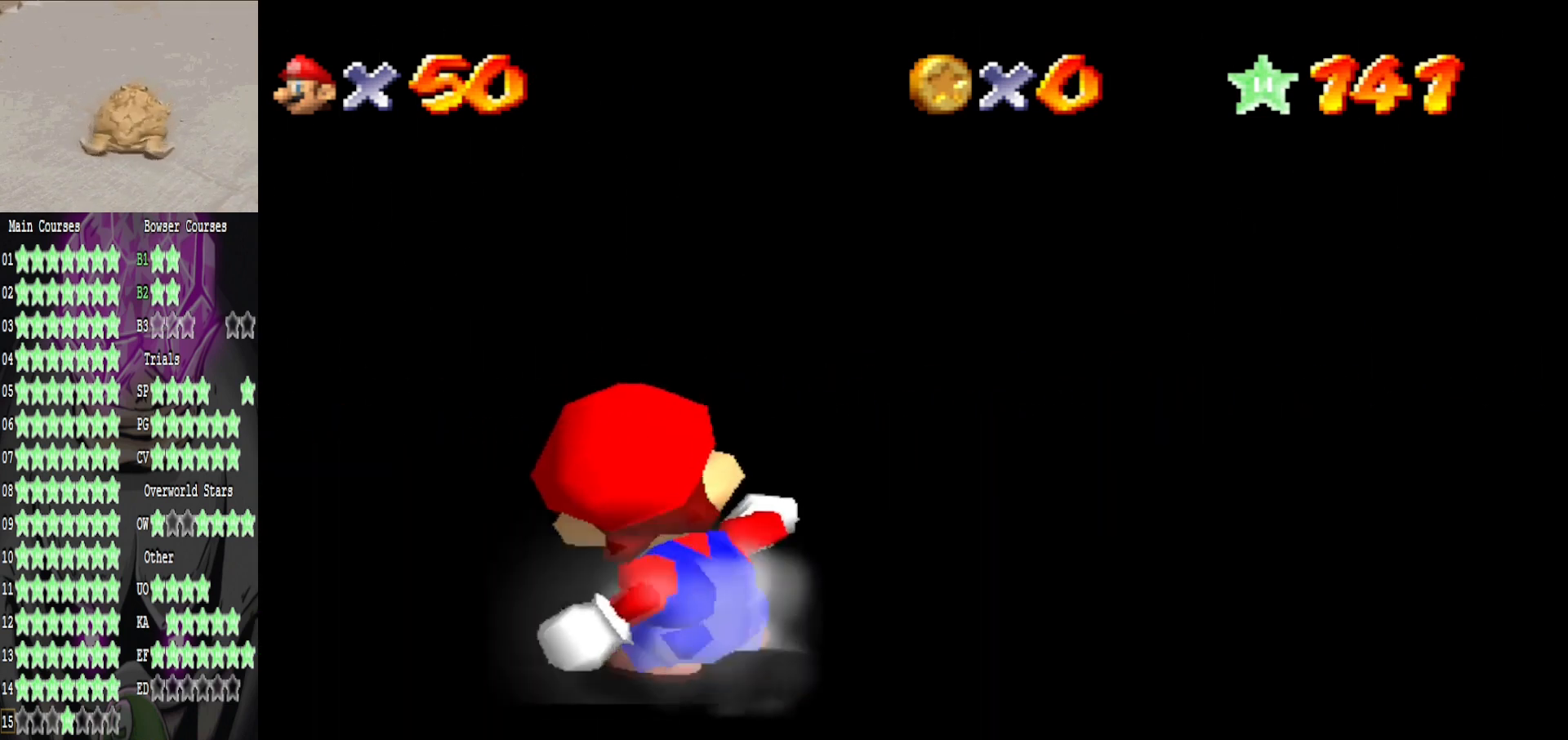
{"buttons": [], "left_stick": "down", "right_stick": "center", "events": [[80, "right_stick", "center"], [240, "right_stick", "right"], [320, "R2", "down"], [360, "left_stick", "down"], [400, "right_stick", "center"], [480, "R2", "up"]]}
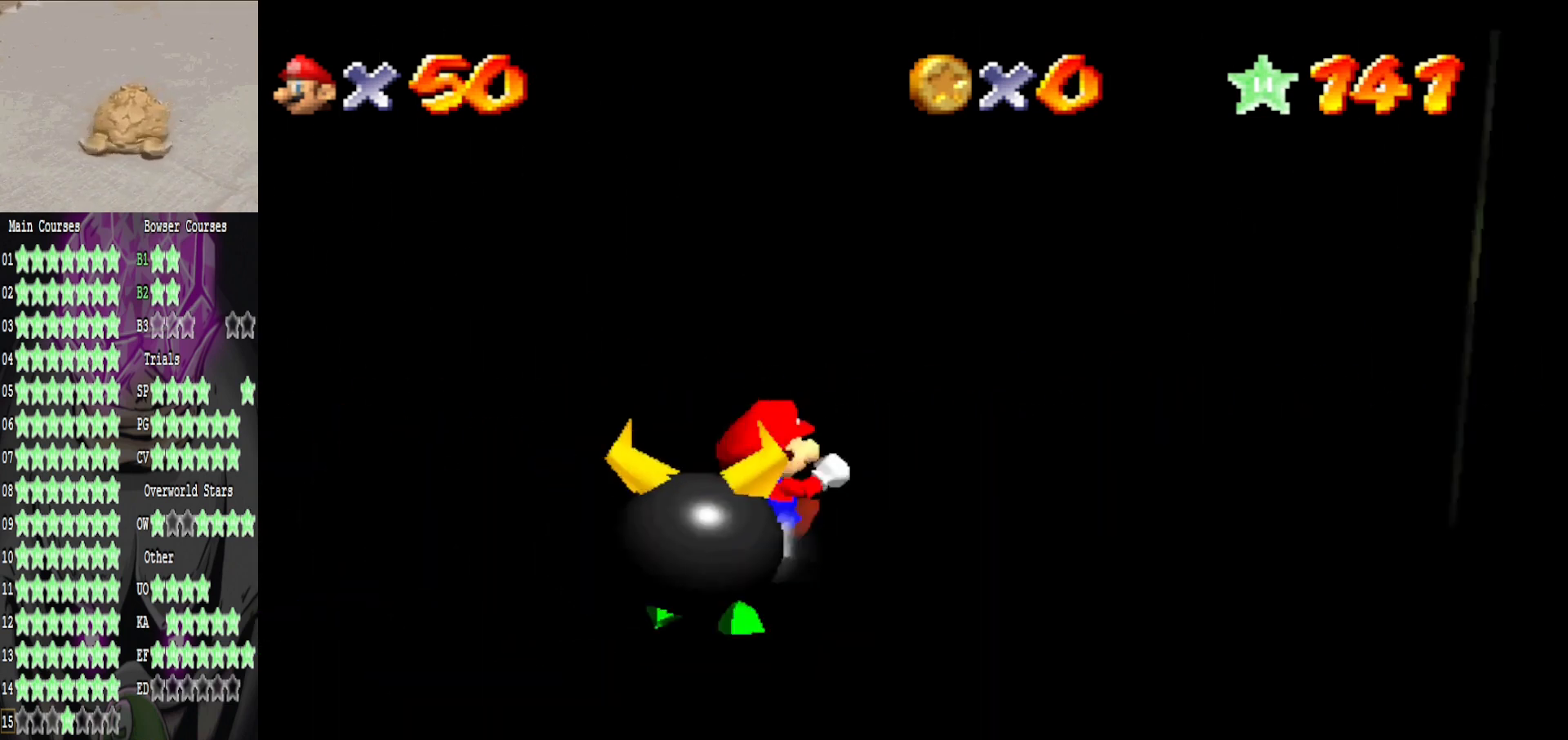
{"buttons": [], "left_stick": "down-right", "right_stick": "center", "events": [[240, "left_stick", "down-right"]]}
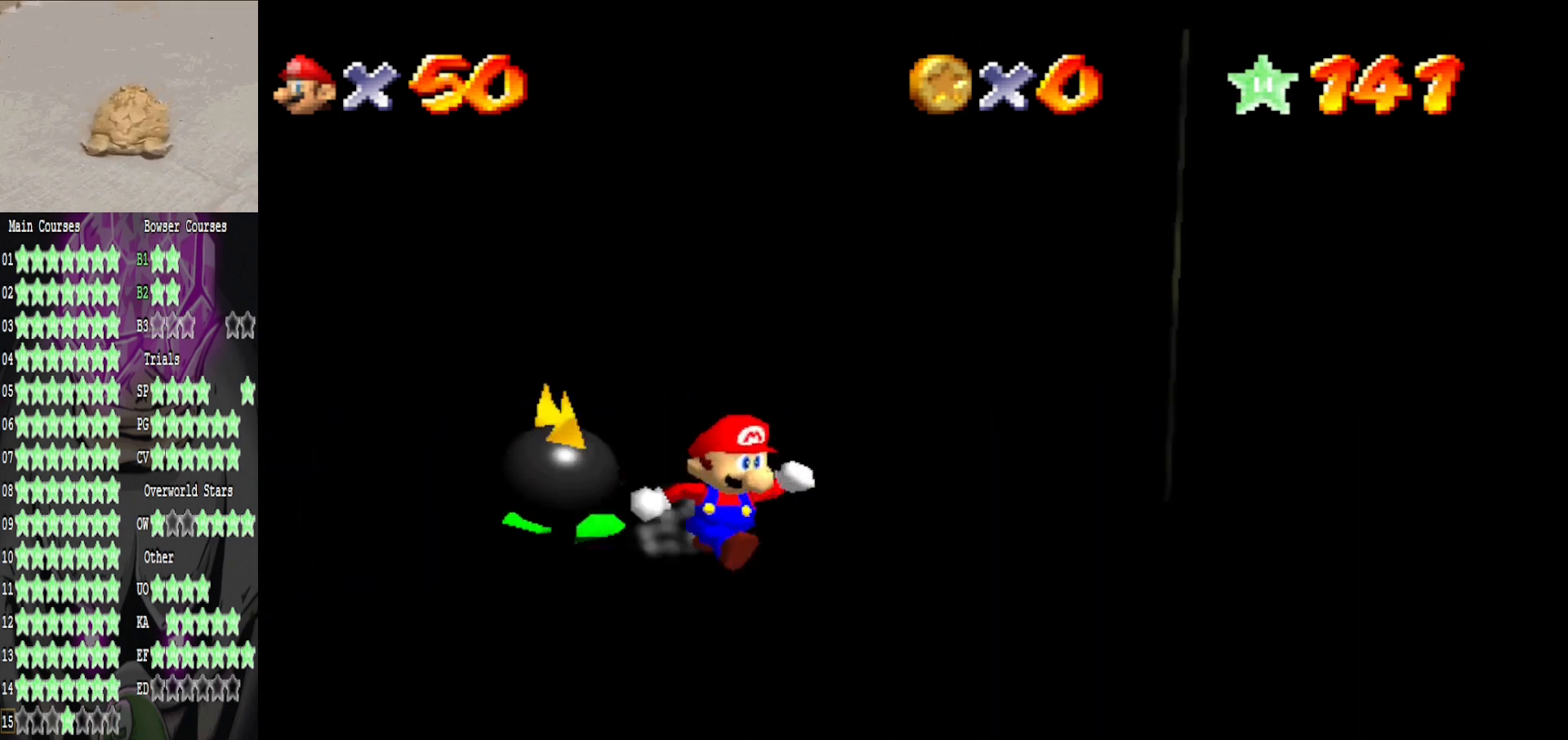
{"buttons": [], "left_stick": "center", "right_stick": "center", "events": [[280, "left_stick", "down"], [480, "left_stick", "center"]]}
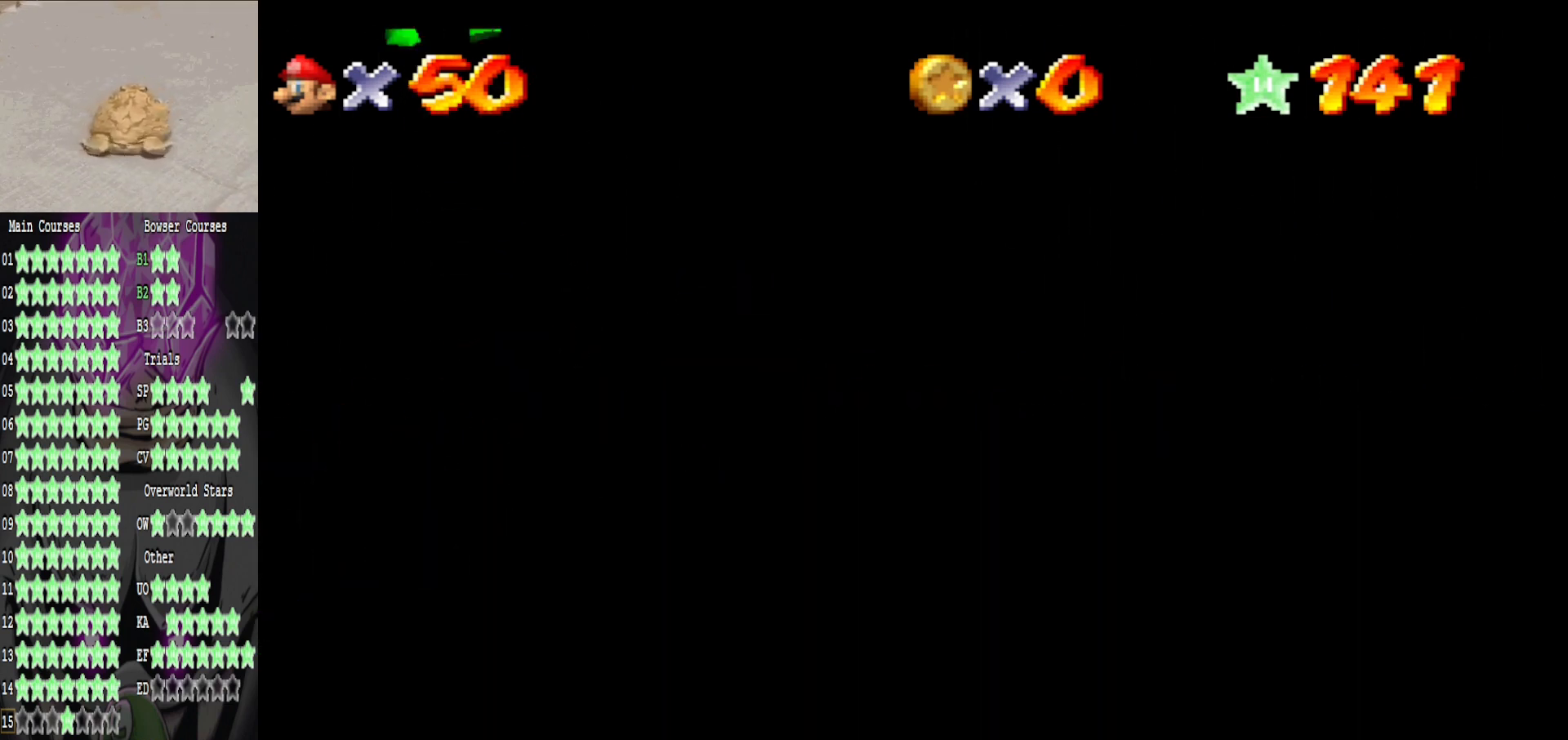
{"buttons": [], "left_stick": "up", "right_stick": "center", "events": [[360, "left_stick", "up"]]}
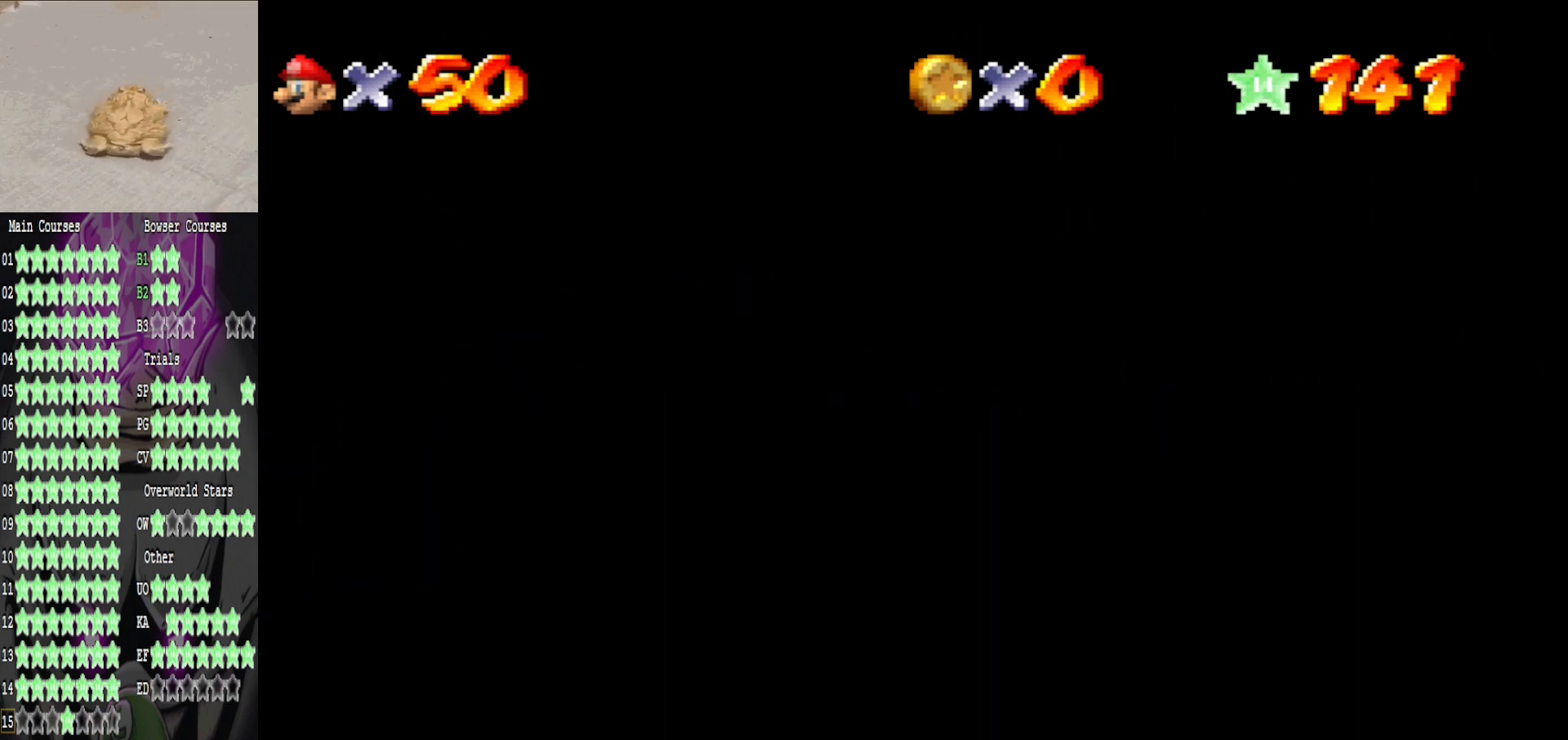
{"buttons": [], "left_stick": "center", "right_stick": "center", "events": [[80, "left_stick", "center"], [240, "R2", "down"], [360, "R2", "up"]]}
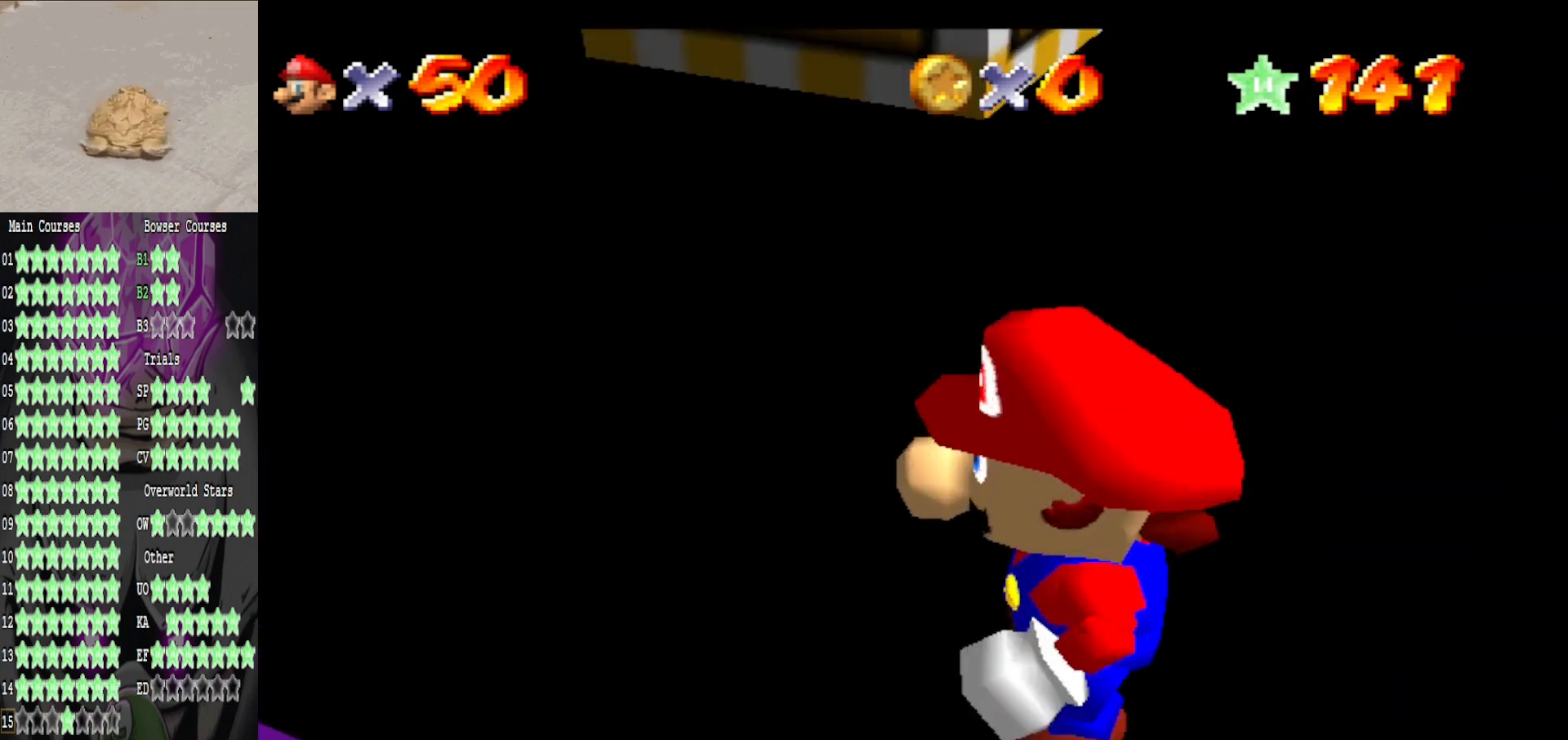
{"buttons": [], "left_stick": "center", "right_stick": "center", "events": [[320, "R2", "down"], [400, "R2", "up"]]}
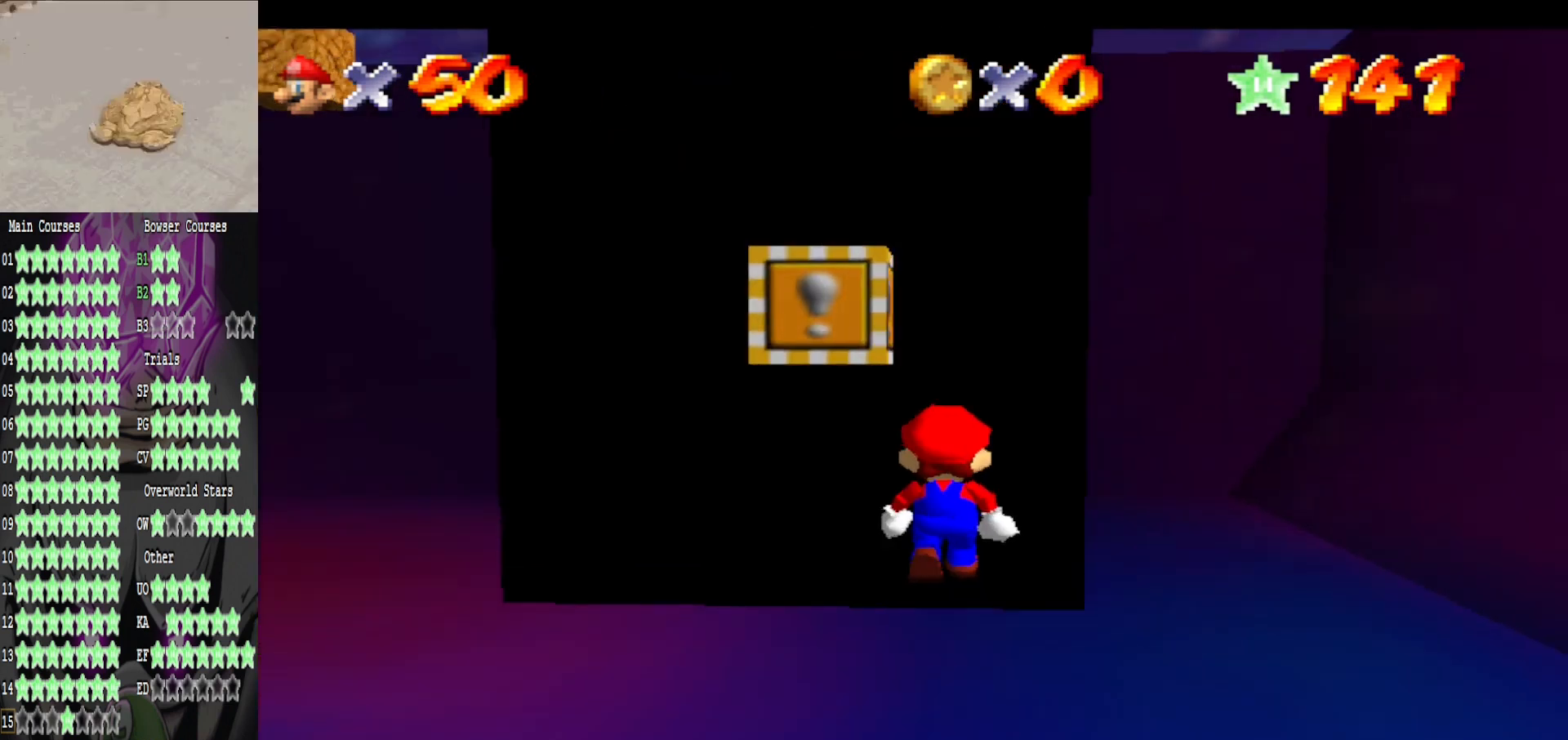
{"buttons": ["L2"], "left_stick": "center", "right_stick": "center", "events": [[40, "left_stick", "up-left"], [320, "A", "down"], [440, "L2", "down"], [440, "left_stick", "center"], [480, "A", "up"]]}
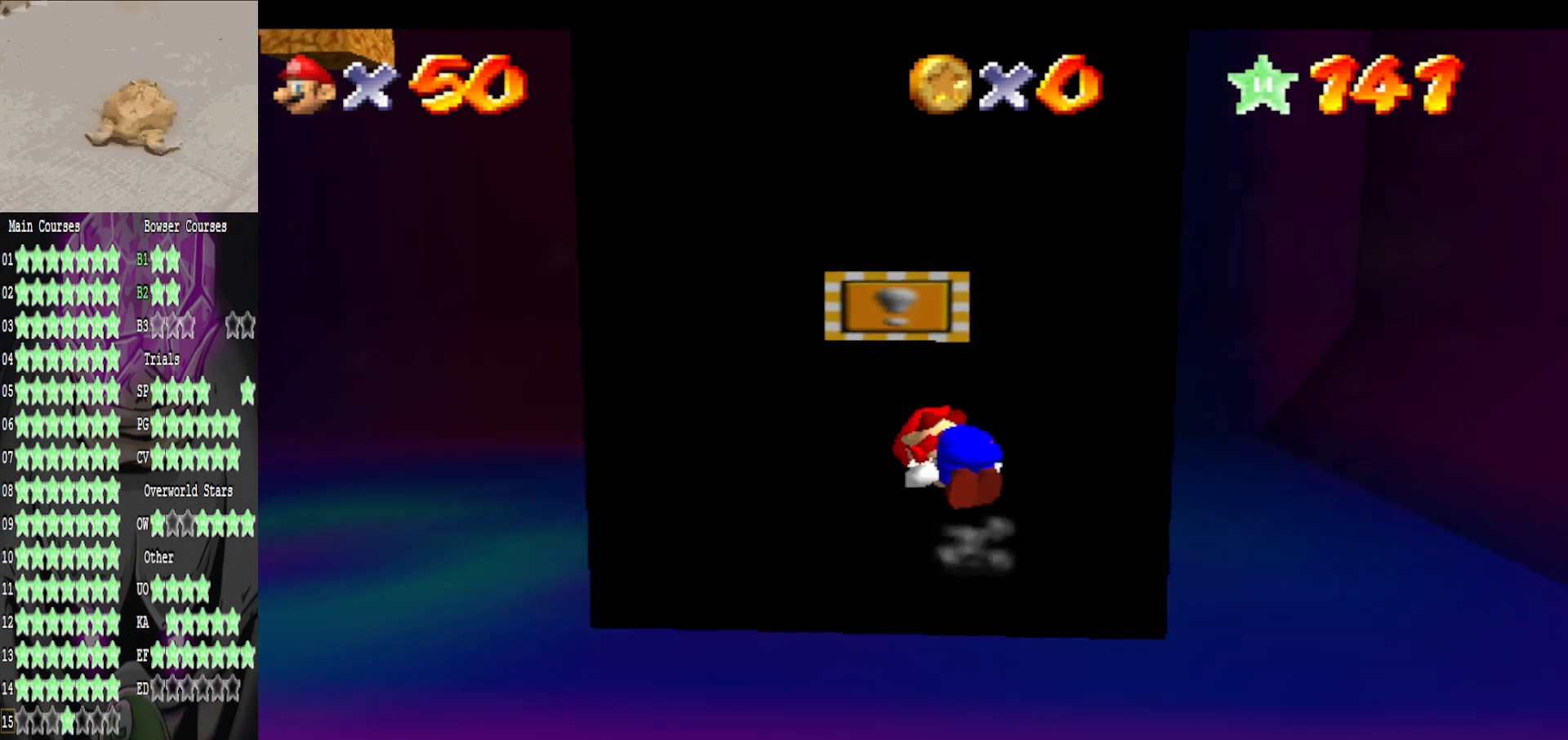
{"buttons": [], "left_stick": "center", "right_stick": "center", "events": [[160, "L2", "up"]]}